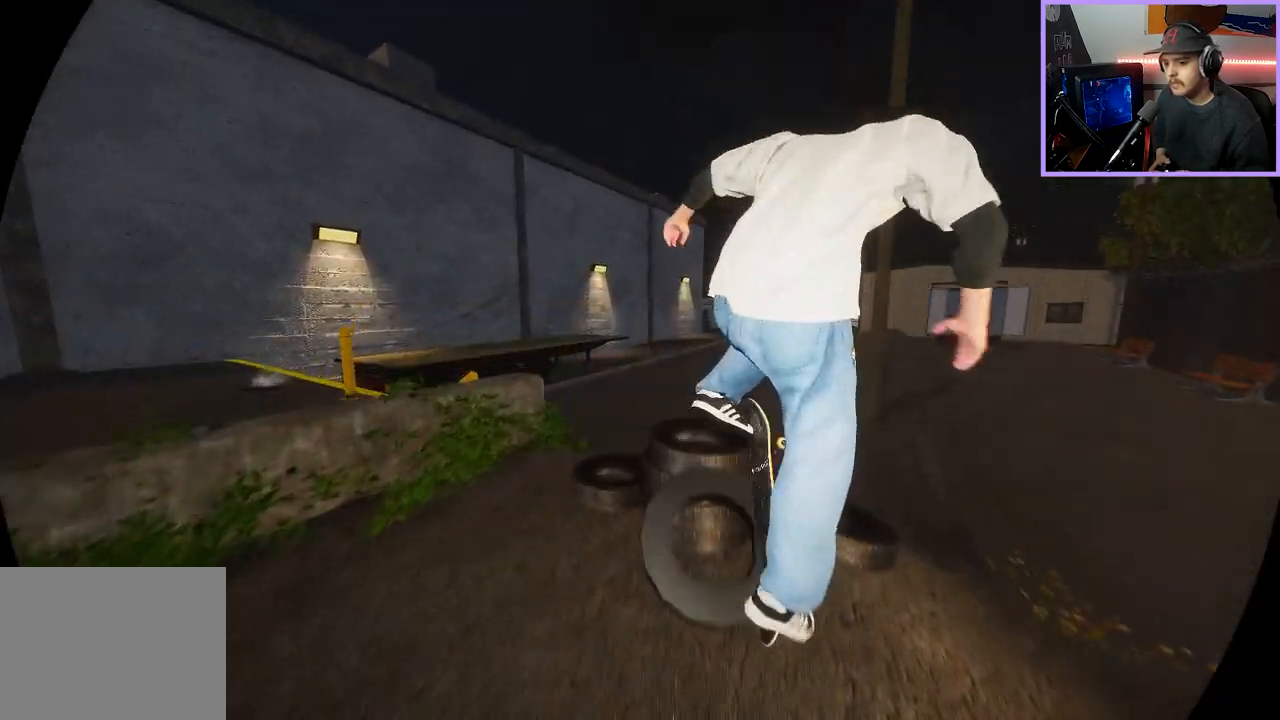
Gameplay with a controller (Xbox layout); each line is a JSON object with the inputs held at the frame after it. "events" lists button and stick changes between this image and that frame as [ms after this image, input, new state], when the widget could be followed in between. Not read: B HOME R1 R2 START X Y.
{"buttons": [], "left_stick": "up", "right_stick": "up", "events": [[183, "L3", "down"], [183, "R3", "down"], [183, "left_stick", "up"], [267, "L3", "up"], [267, "R3", "up"], [267, "right_stick", "up"]]}
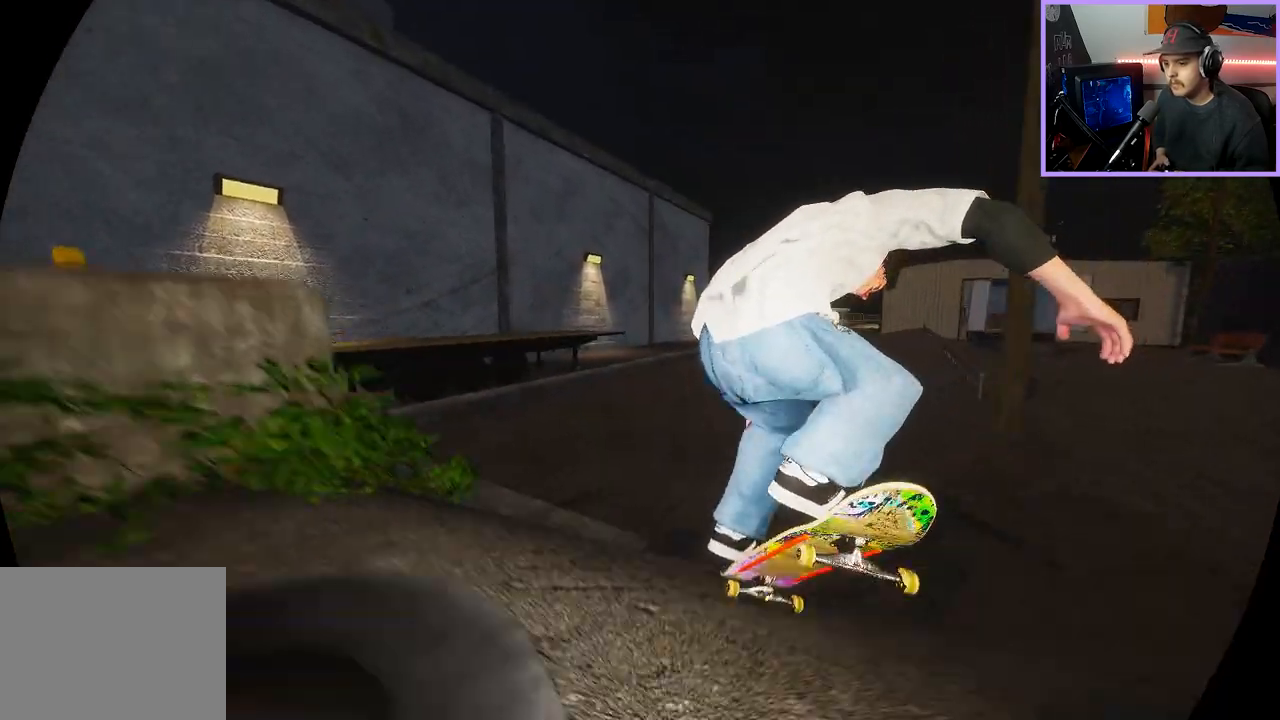
{"buttons": [], "left_stick": "center", "right_stick": "center", "events": [[133, "left_stick", "center"], [133, "right_stick", "center"]]}
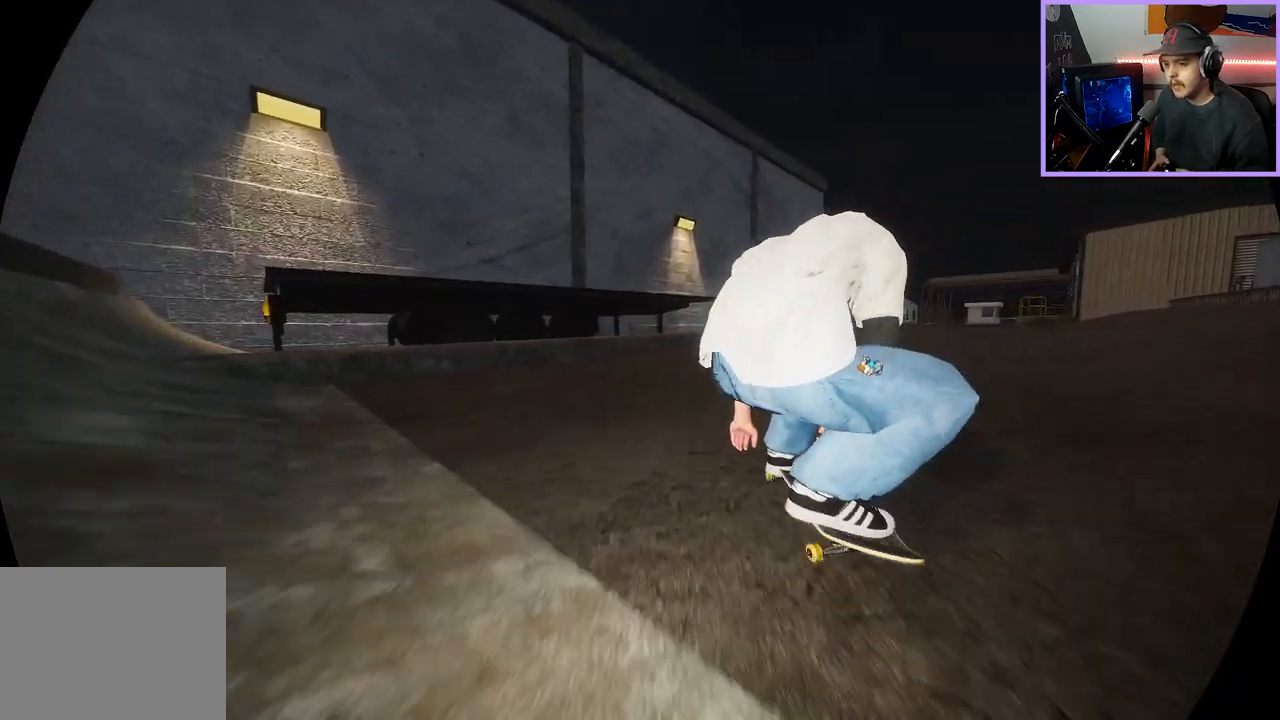
{"buttons": [], "left_stick": "center", "right_stick": "center", "events": [[283, "DPAD_RIGHT", "down"], [367, "DPAD_RIGHT", "up"]]}
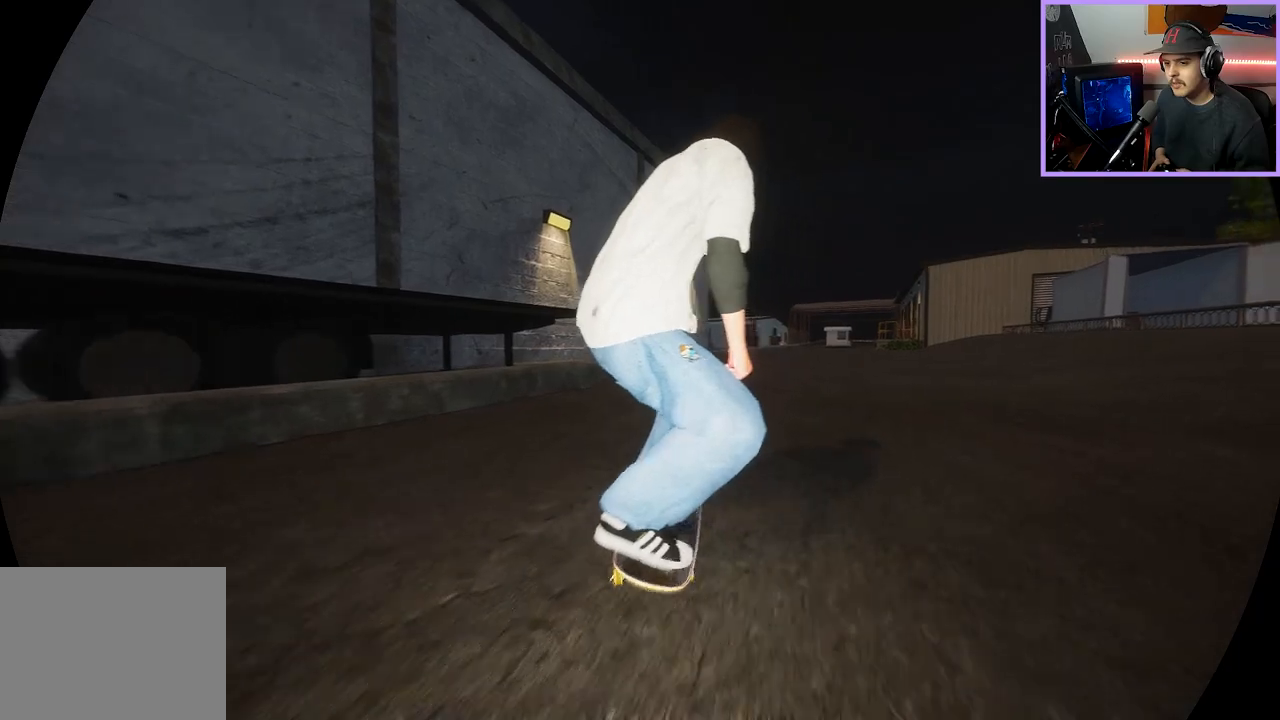
{"buttons": [], "left_stick": "center", "right_stick": "center", "events": []}
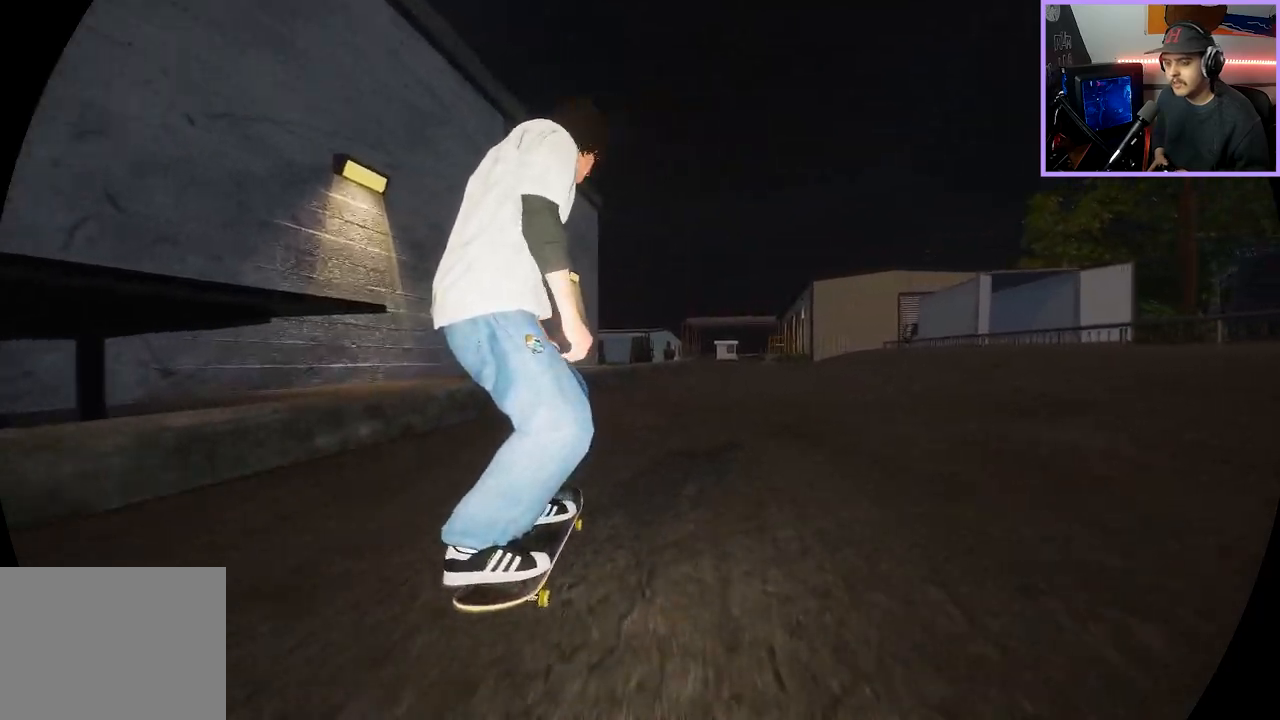
{"buttons": ["L2"], "left_stick": "center", "right_stick": "center", "events": [[167, "DPAD_UP", "down"], [267, "A", "down"], [267, "DPAD_UP", "up"], [333, "A", "up"], [383, "L2", "down"]]}
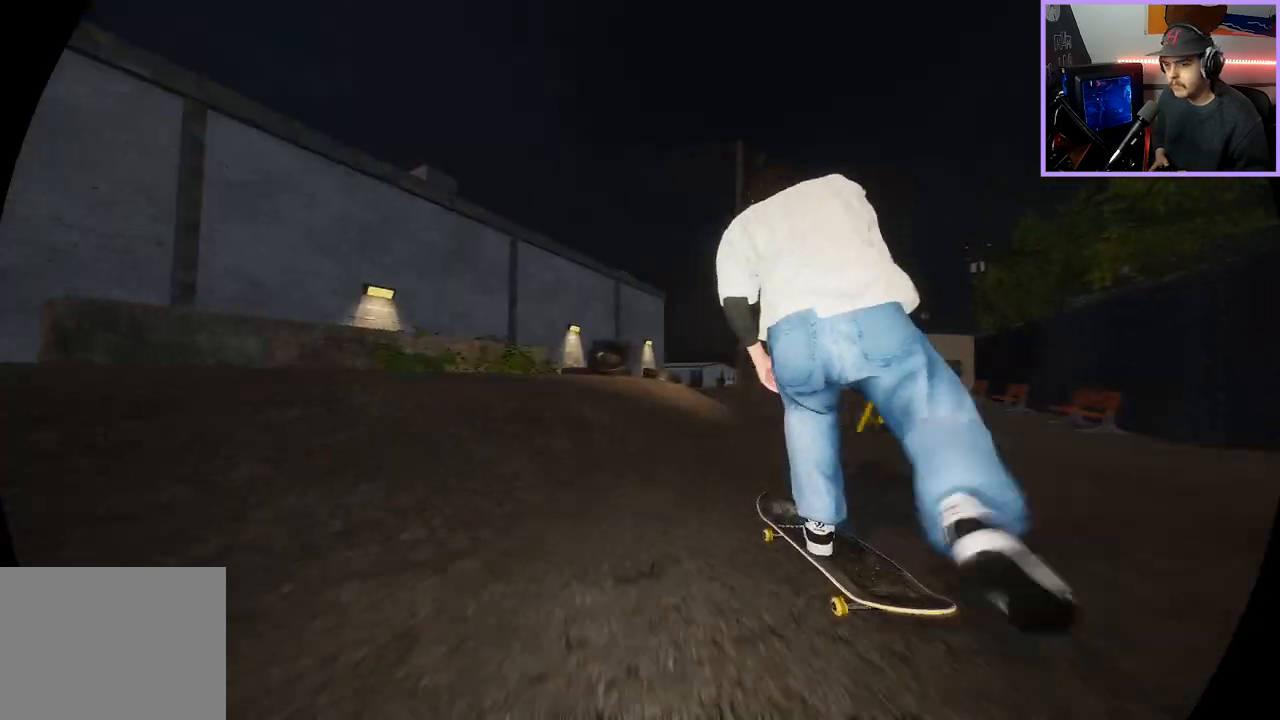
{"buttons": ["L2"], "left_stick": "up-right", "right_stick": "center", "events": [[50, "L2", "up"], [67, "right_stick", "down"], [83, "left_stick", "down-right"], [133, "L2", "down"], [467, "right_stick", "center"], [500, "left_stick", "up-right"]]}
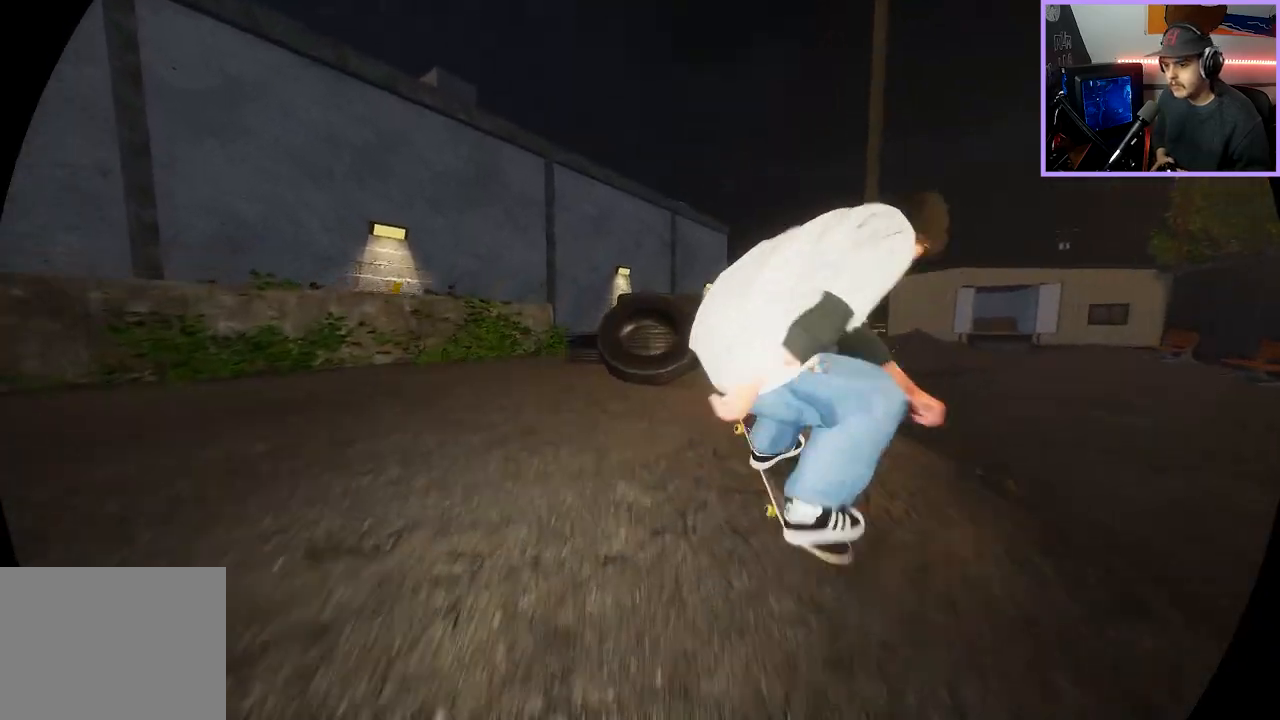
{"buttons": ["L2", "L3", "R3"], "left_stick": "center", "right_stick": "center", "events": [[33, "left_stick", "center"], [283, "L2", "up"], [450, "L2", "down"], [467, "L3", "down"], [467, "R3", "down"]]}
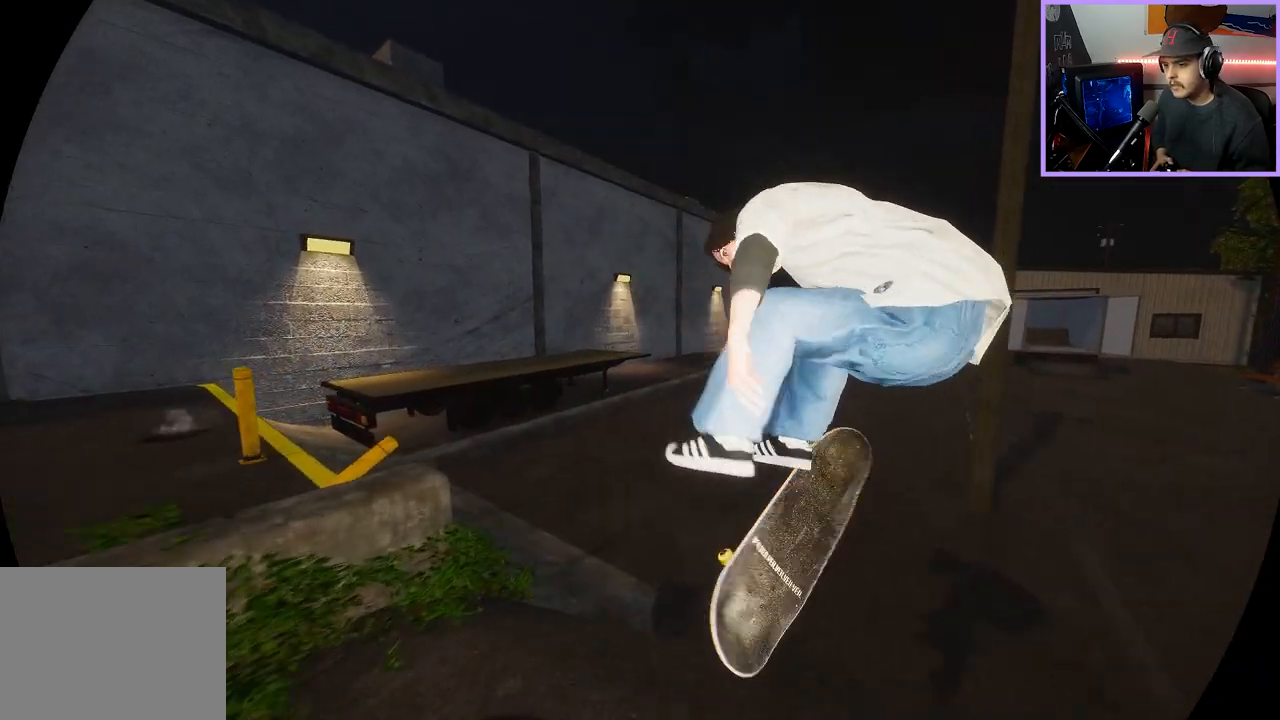
{"buttons": [], "left_stick": "center", "right_stick": "center", "events": [[33, "R3", "up"], [67, "L3", "up"], [100, "L2", "up"]]}
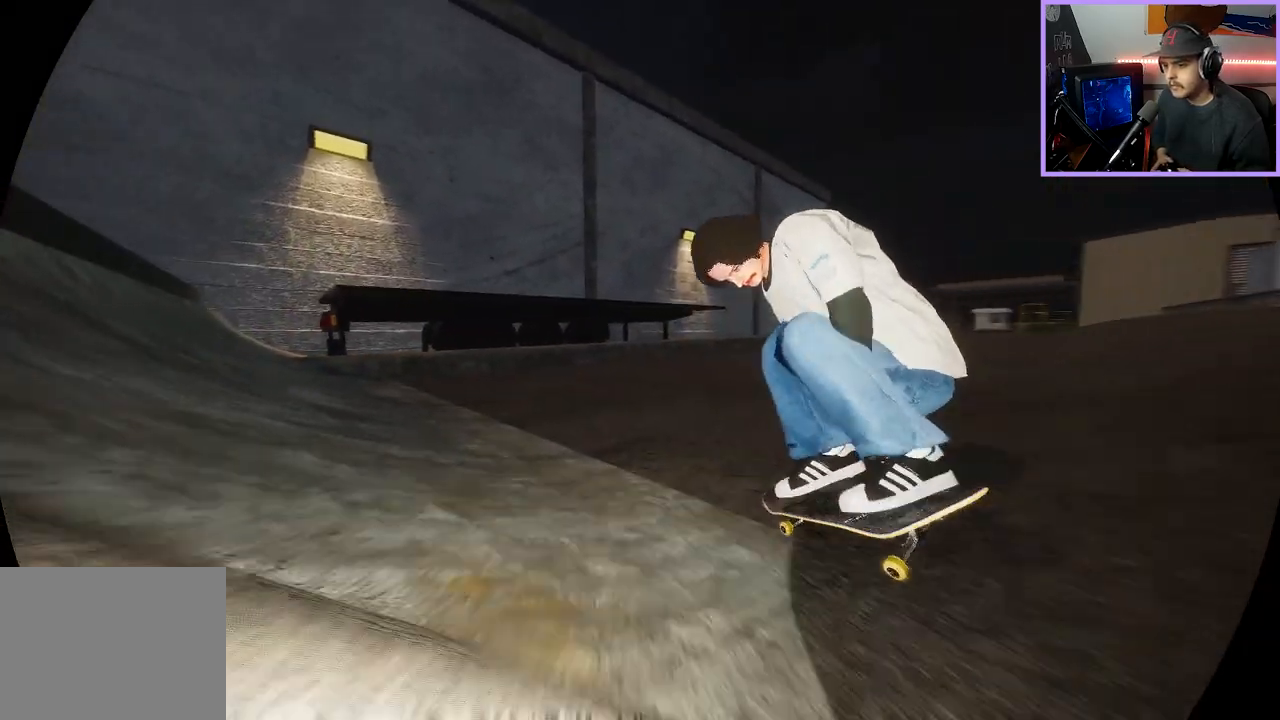
{"buttons": [], "left_stick": "center", "right_stick": "center", "events": []}
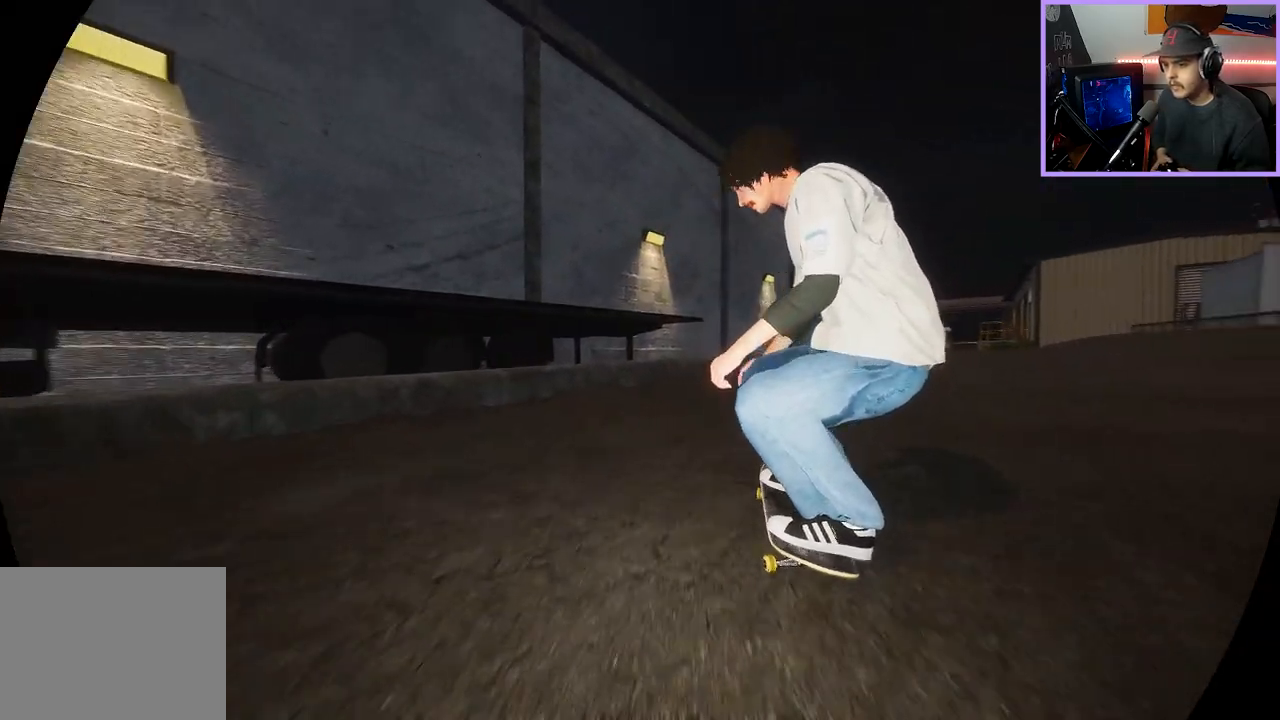
{"buttons": [], "left_stick": "center", "right_stick": "center", "events": []}